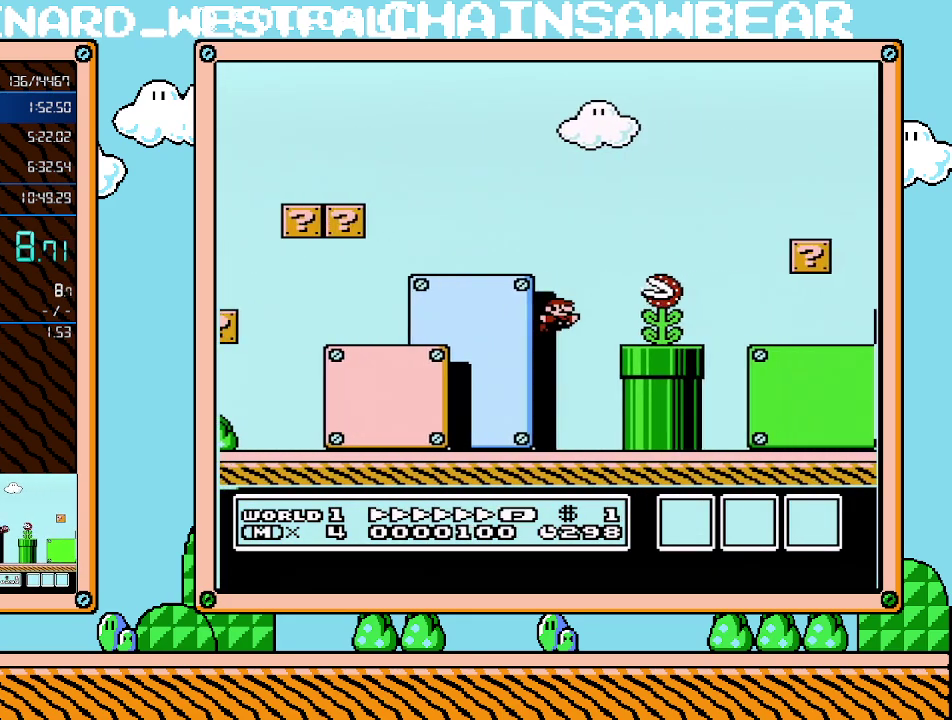
Gameplay with a controller (Nintendo layout); each line is a JSON object with the inputs held at the frame after it. "events" lists button and stick changes between this image and that frame as [ms after this image, input, new state], when the widget could be followed in between. Not read: L3 R3.
{"buttons": ["B", "DPAD_RIGHT"], "events": [[283, "A", "up"]]}
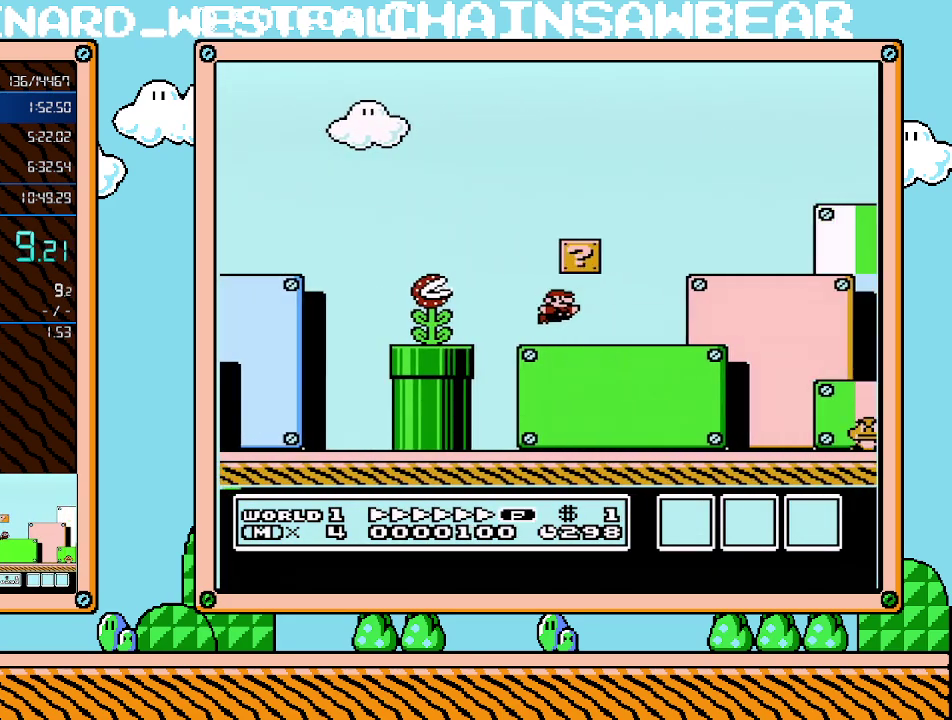
{"buttons": ["B", "DPAD_RIGHT"], "events": []}
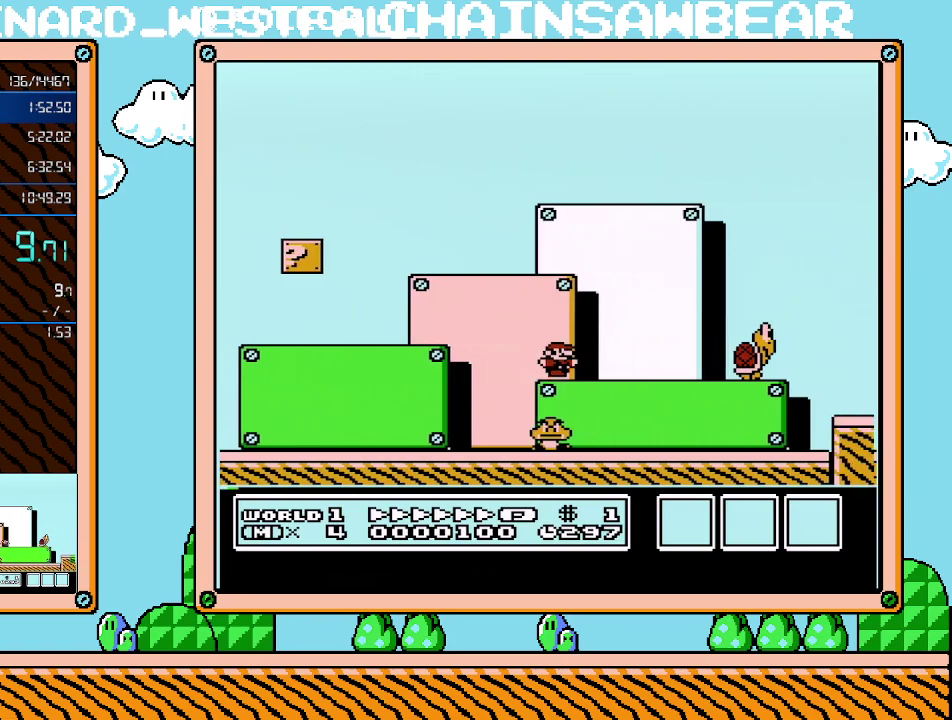
{"buttons": ["B", "DPAD_RIGHT"], "events": [[183, "A", "down"], [283, "A", "up"]]}
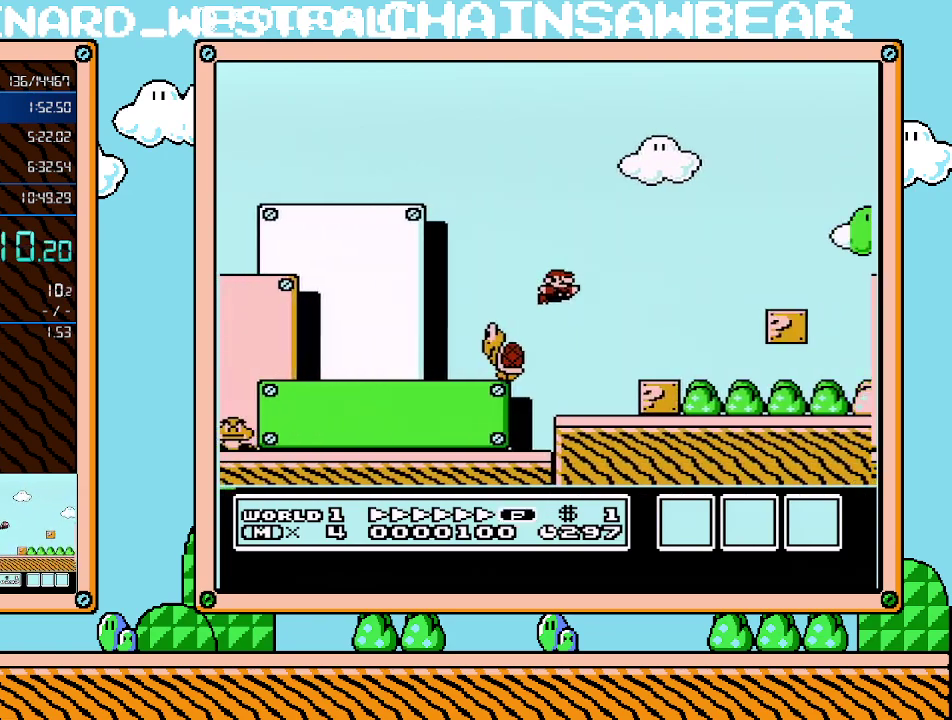
{"buttons": ["B", "DPAD_RIGHT"], "events": []}
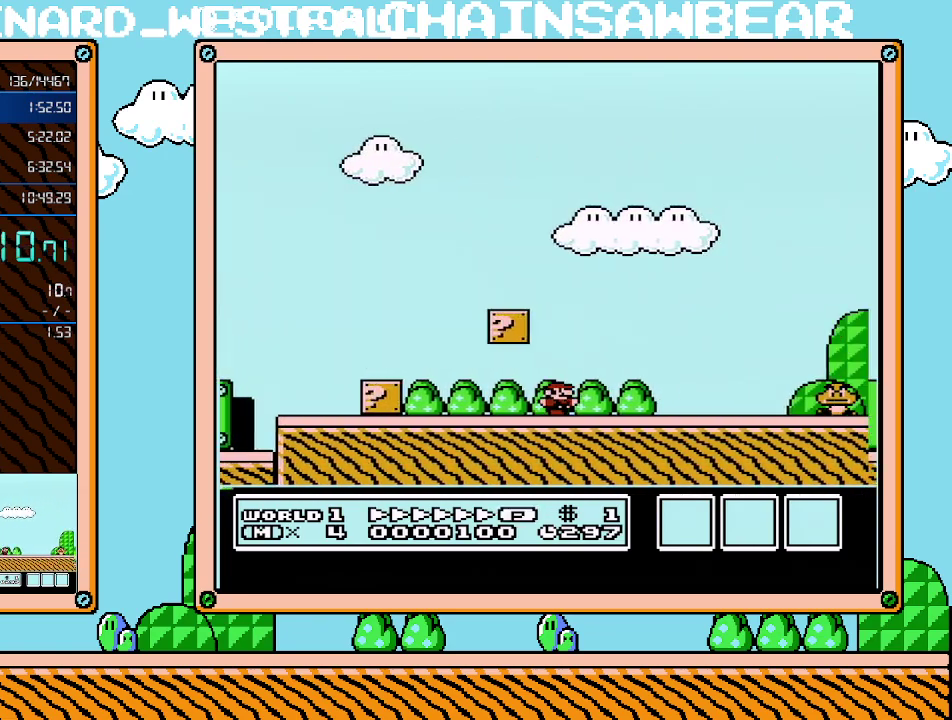
{"buttons": ["A", "B", "DPAD_RIGHT"], "events": [[433, "A", "down"]]}
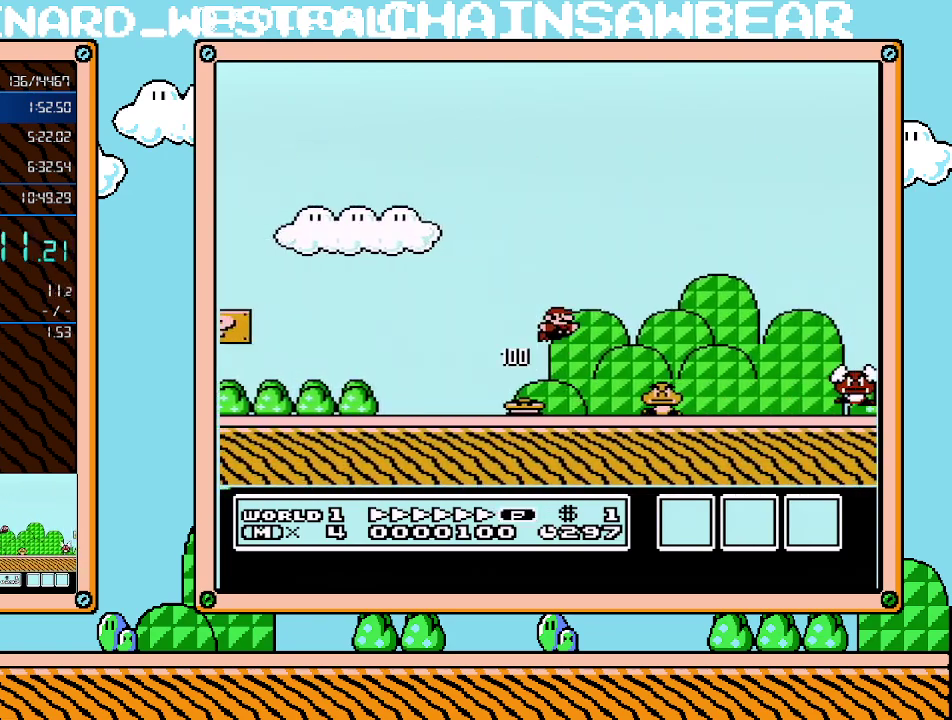
{"buttons": ["B", "DPAD_RIGHT"], "events": [[67, "A", "up"]]}
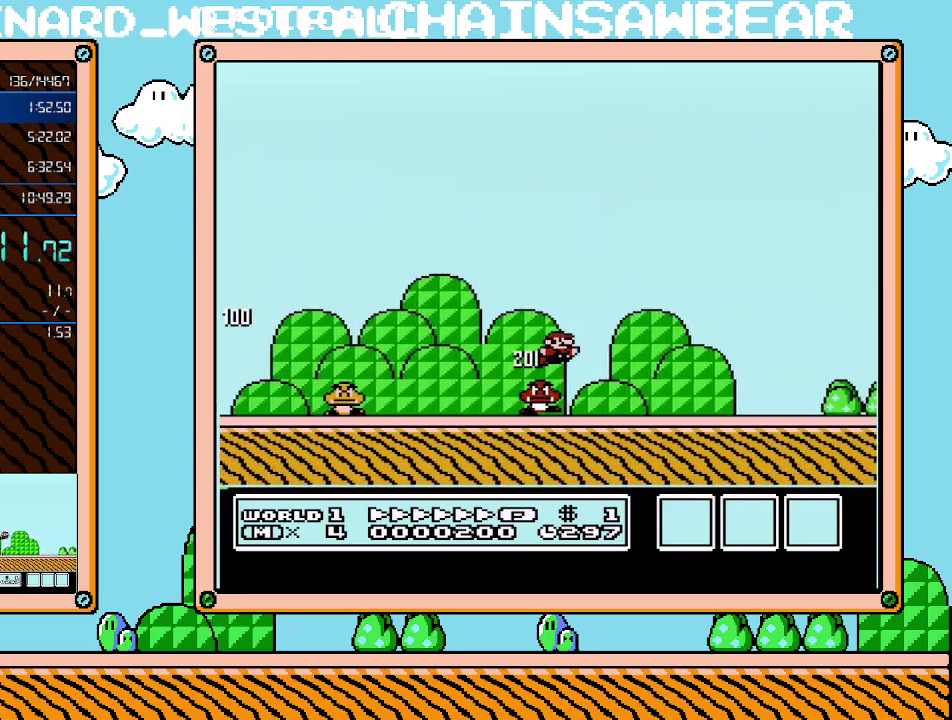
{"buttons": ["B", "DPAD_RIGHT"], "events": []}
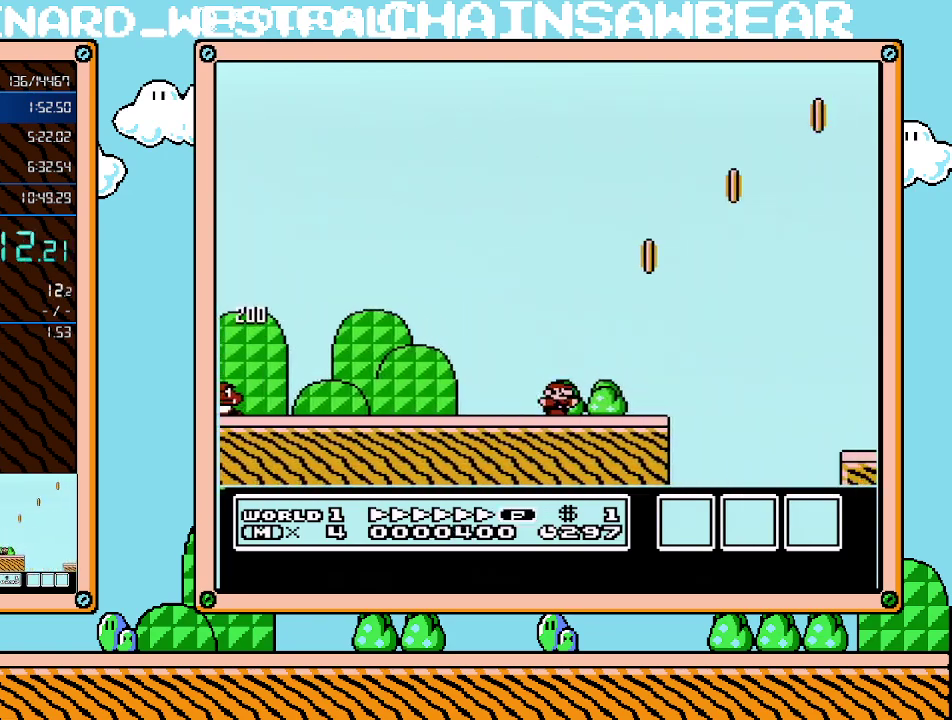
{"buttons": ["B", "DPAD_RIGHT"], "events": [[83, "A", "down"], [217, "A", "up"]]}
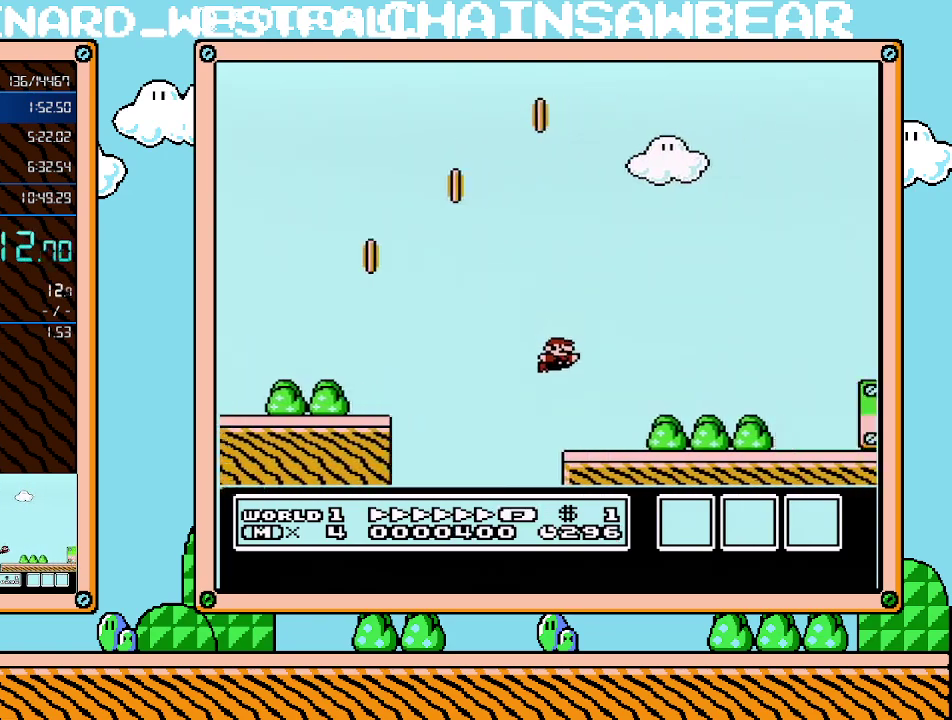
{"buttons": ["A", "B", "DPAD_RIGHT"], "events": [[300, "A", "down"]]}
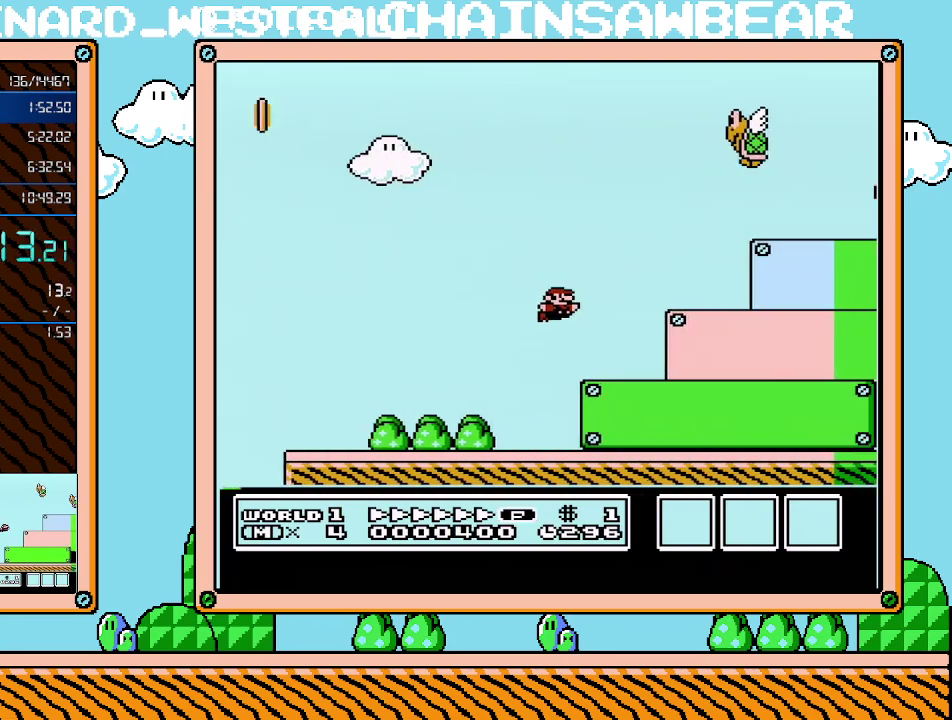
{"buttons": ["B", "DPAD_RIGHT"], "events": [[333, "A", "up"]]}
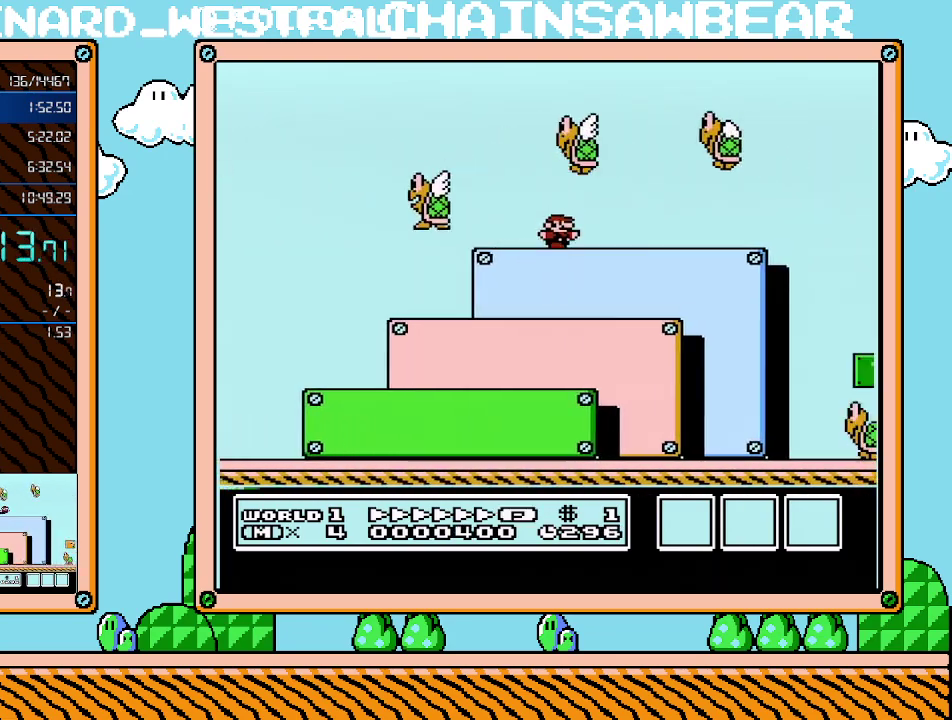
{"buttons": ["A", "B", "DPAD_RIGHT"], "events": [[117, "A", "down"]]}
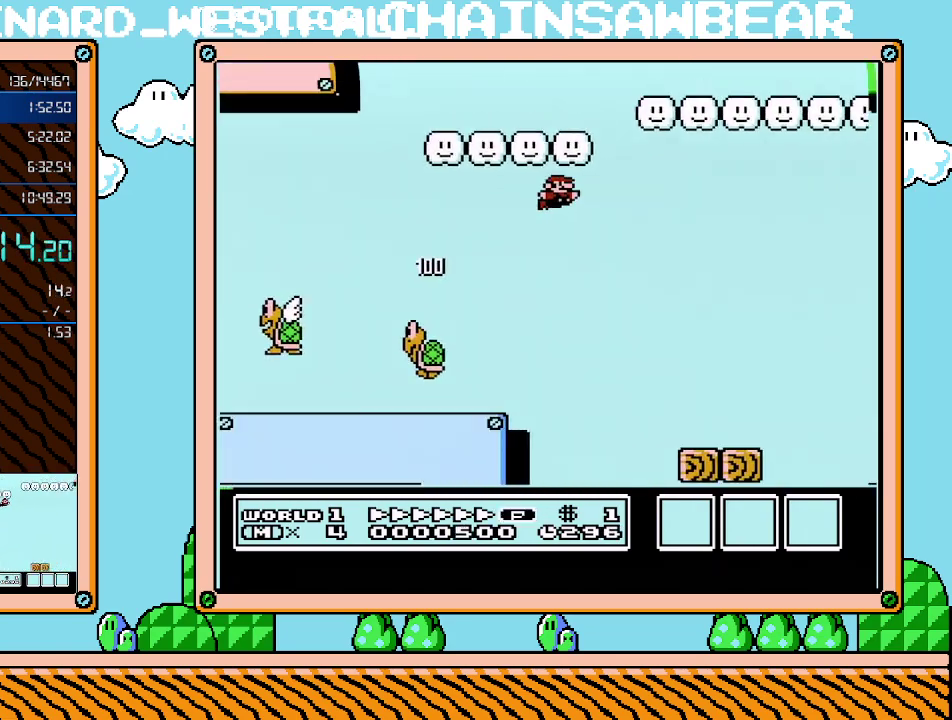
{"buttons": ["B", "DPAD_RIGHT"], "events": [[433, "A", "up"]]}
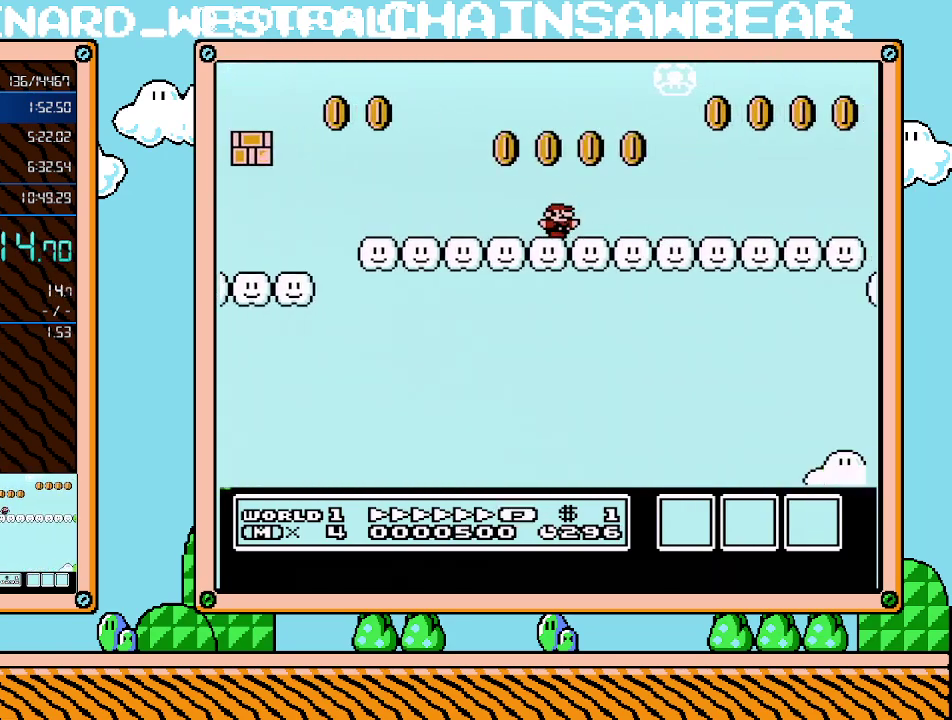
{"buttons": ["B", "DPAD_RIGHT"], "events": []}
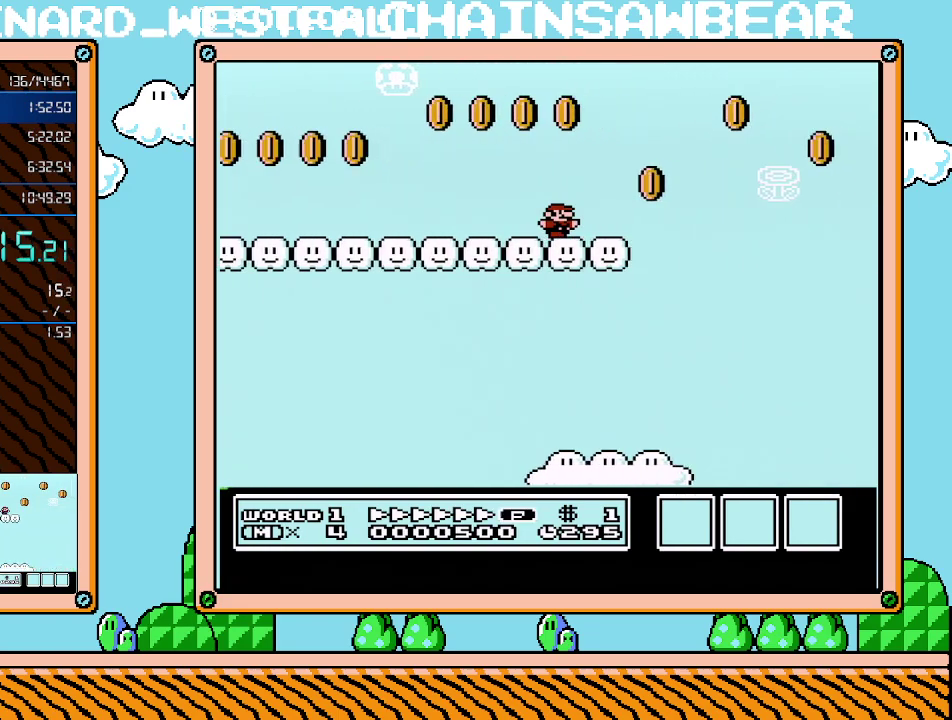
{"buttons": ["A", "B", "DPAD_RIGHT"], "events": [[183, "A", "down"]]}
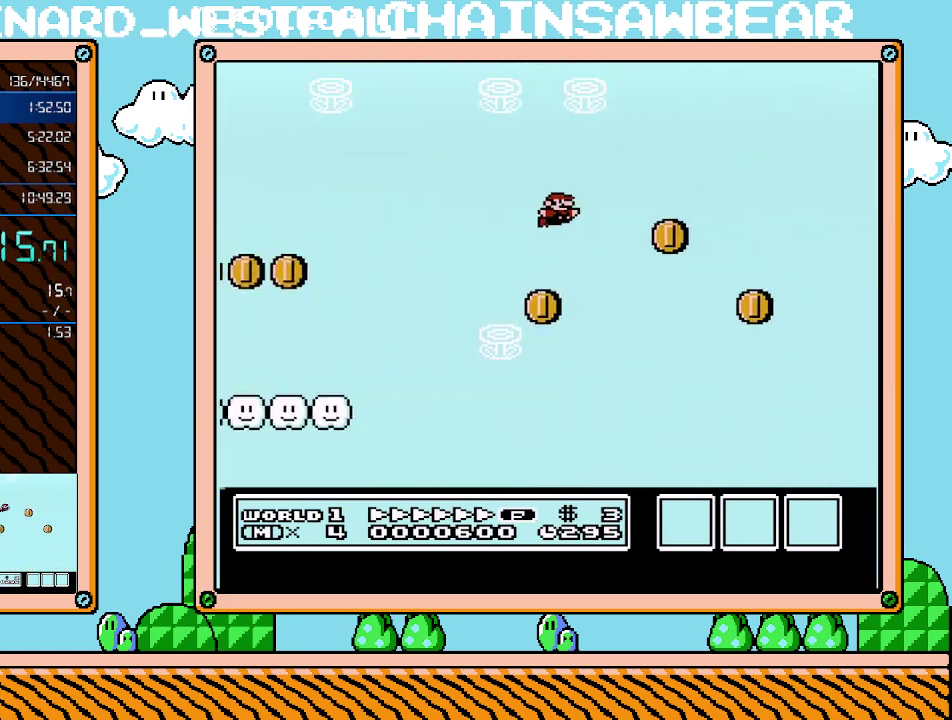
{"buttons": ["A", "B", "DPAD_RIGHT"], "events": []}
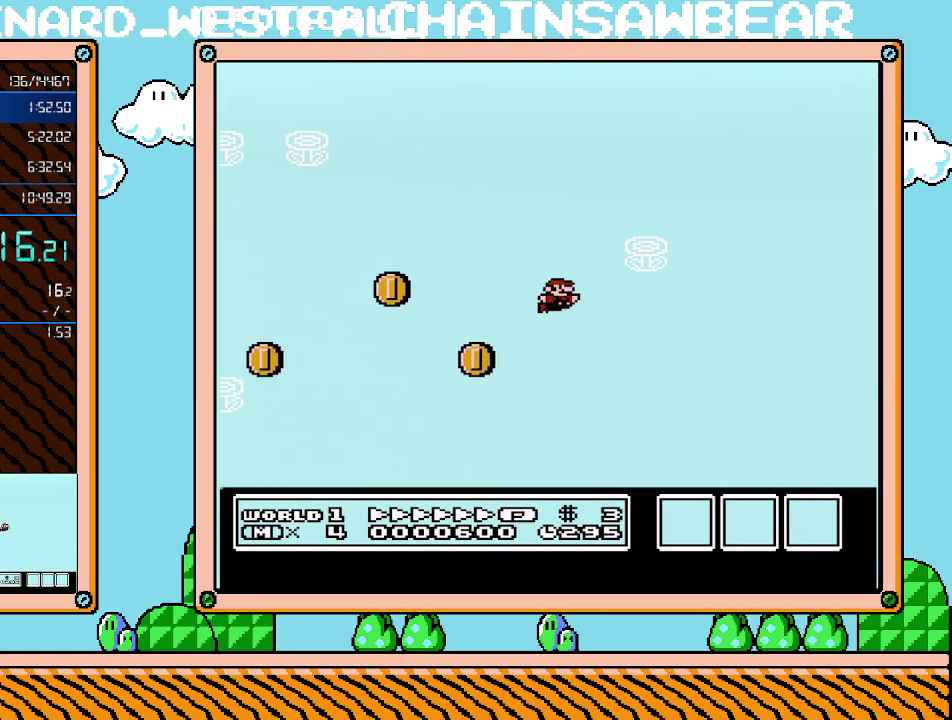
{"buttons": ["A", "B", "DPAD_RIGHT"], "events": []}
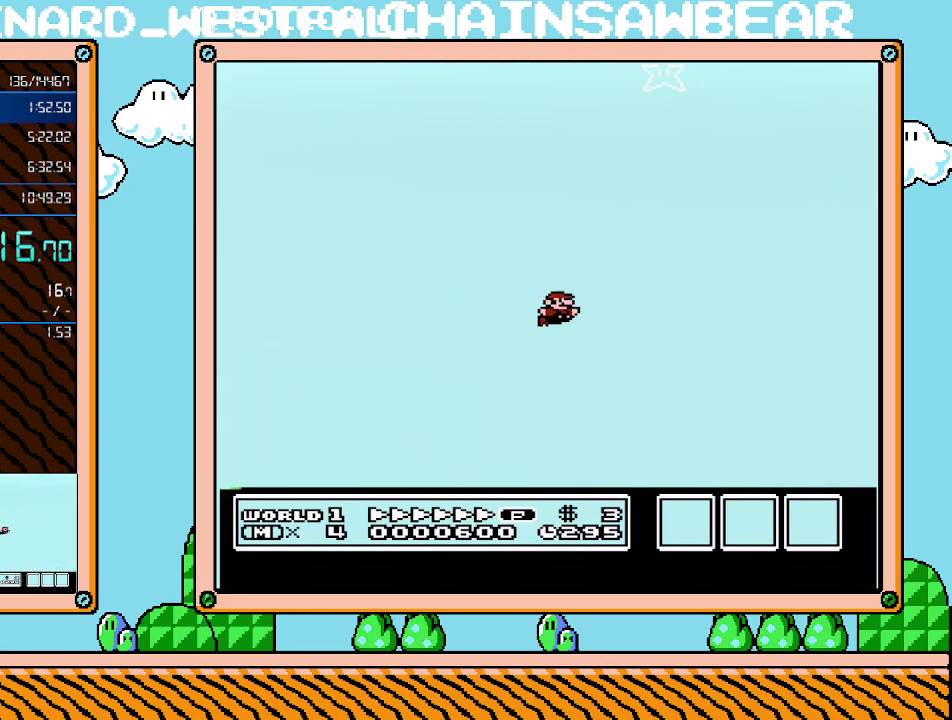
{"buttons": ["A", "B", "DPAD_RIGHT"], "events": []}
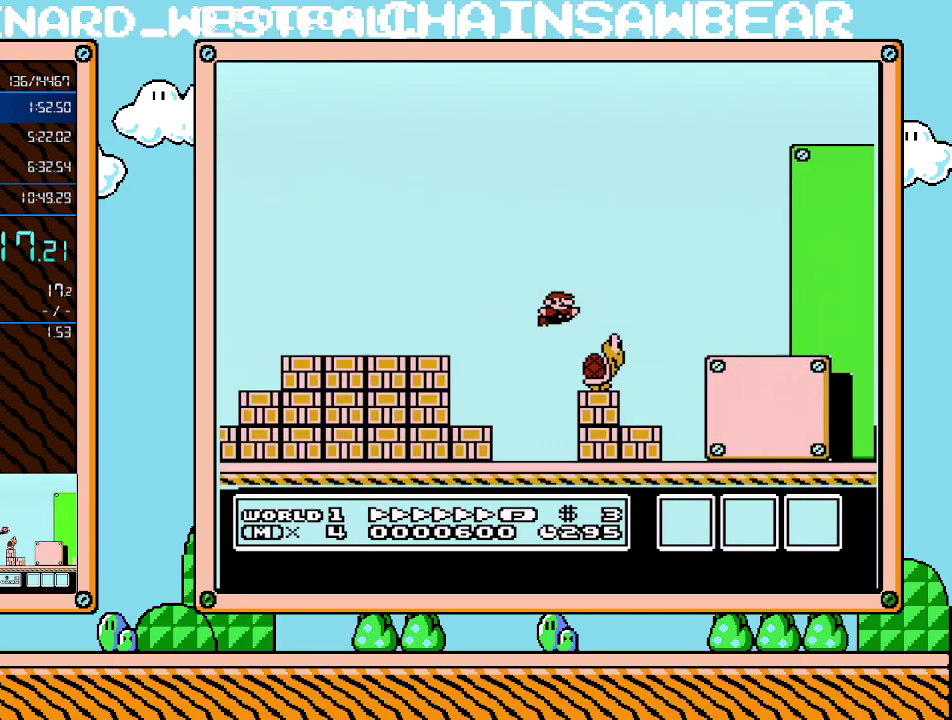
{"buttons": ["B", "DPAD_RIGHT"], "events": [[400, "A", "up"]]}
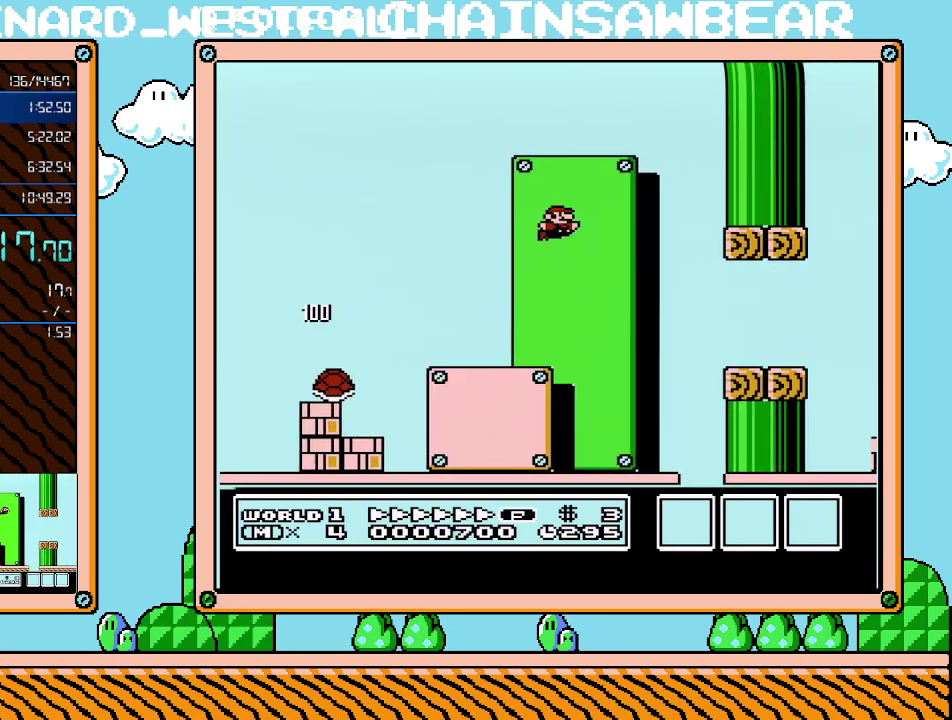
{"buttons": ["A", "B", "DPAD_RIGHT"], "events": [[433, "A", "down"]]}
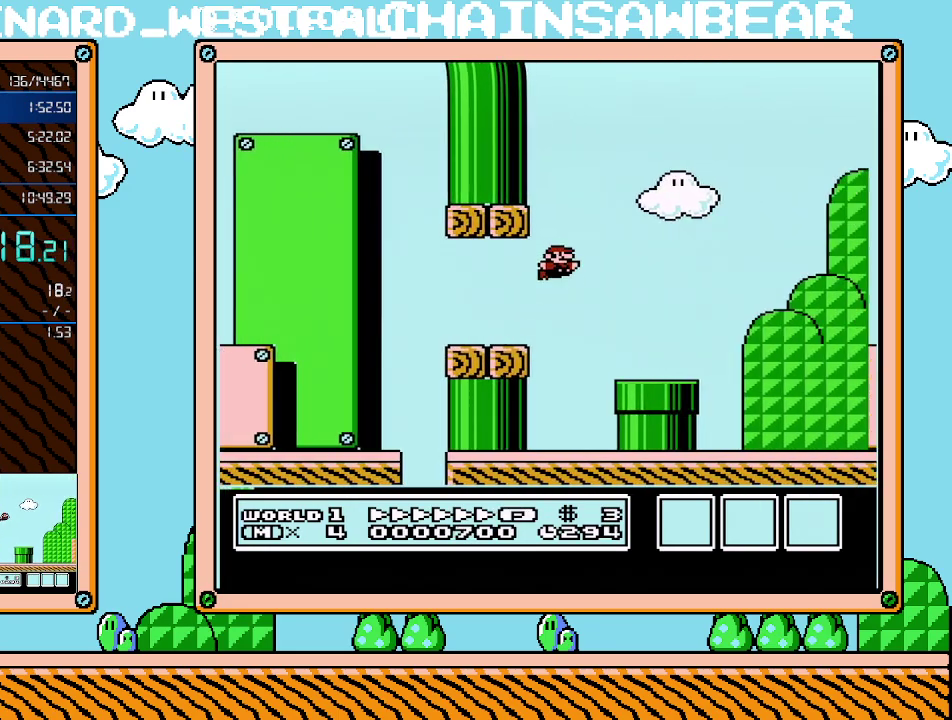
{"buttons": ["A", "B", "DPAD_RIGHT"], "events": []}
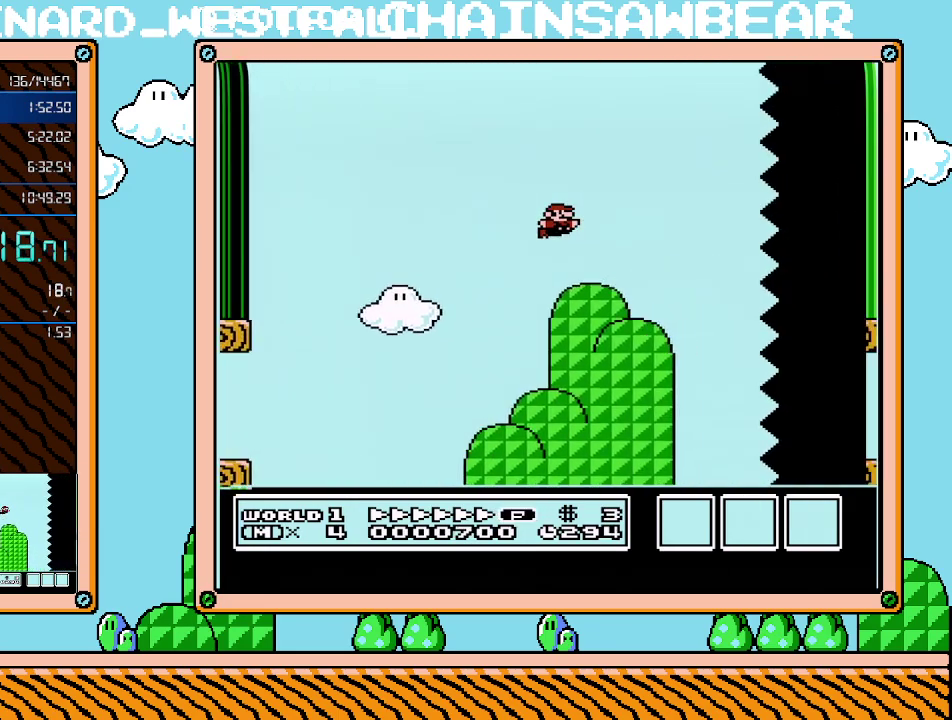
{"buttons": ["B", "DPAD_RIGHT"], "events": [[83, "A", "up"]]}
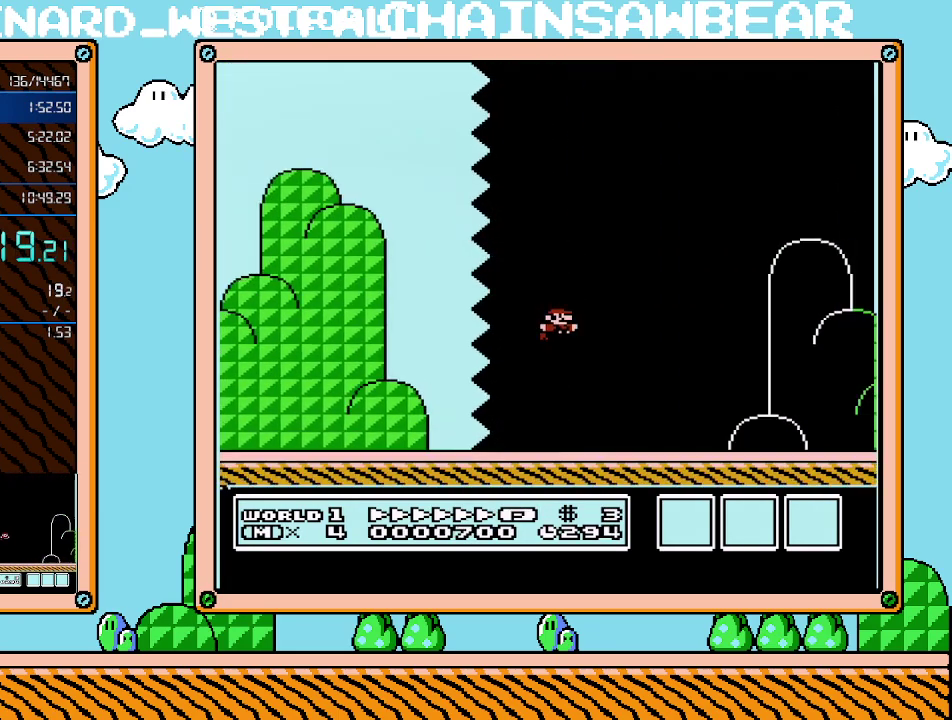
{"buttons": ["A", "B", "DPAD_RIGHT"], "events": [[317, "A", "down"]]}
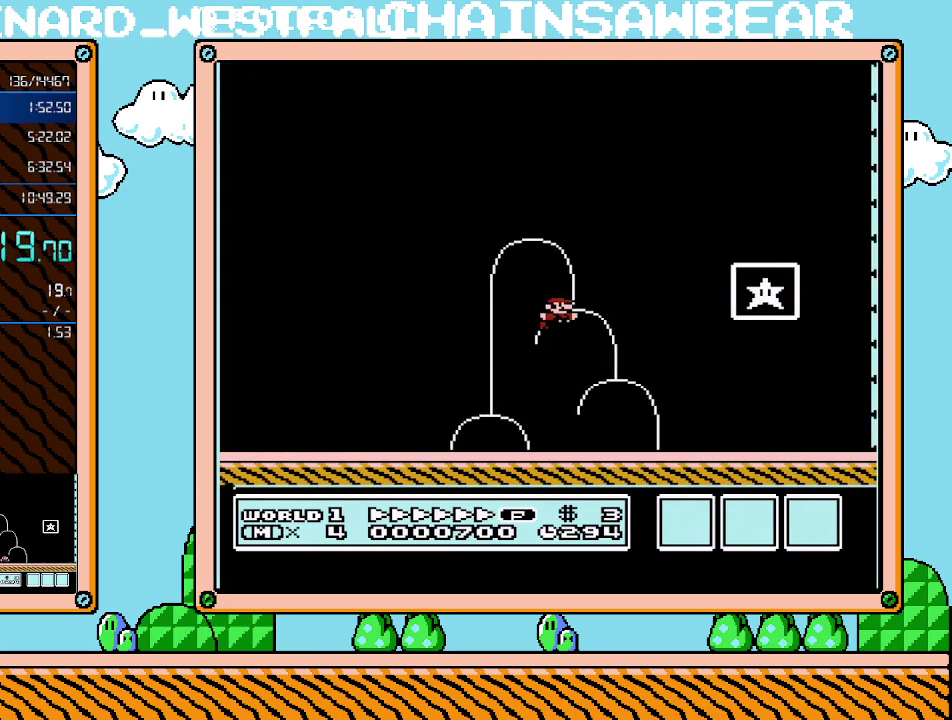
{"buttons": [], "events": [[183, "A", "up"], [183, "B", "up"], [183, "DPAD_RIGHT", "up"]]}
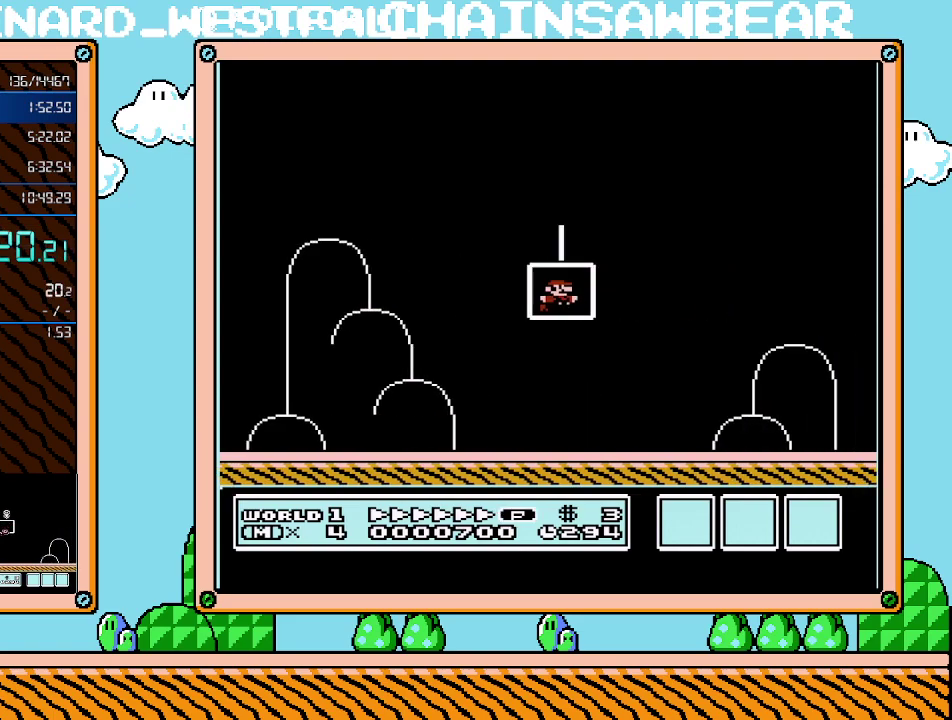
{"buttons": [], "events": []}